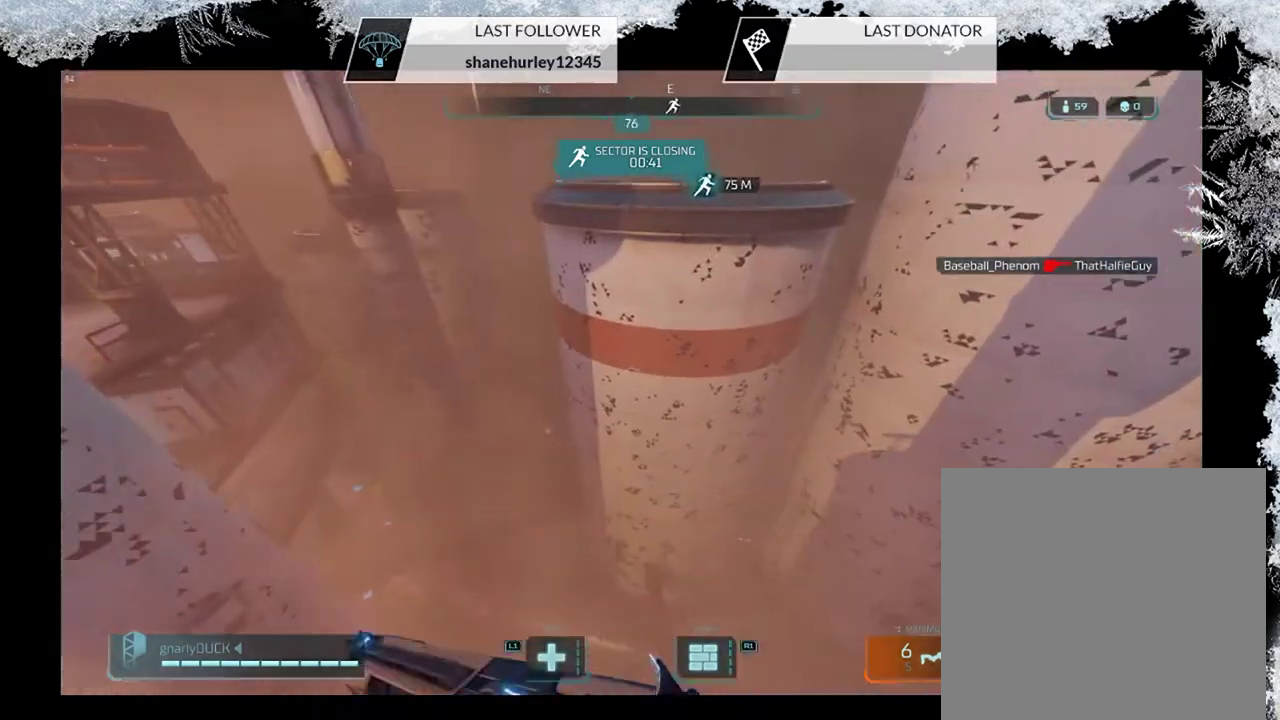
Gameplay with a controller (PlayStation layout); each line is a JSON object with the inputs held at the frame after it (dt_ms = milliseconds from this image to that frame). "events" lists button and stick changes between this image and that frame as [ms after this image, input, new state], when the widget could be followed in between.
{"dt_ms": 600, "buttons": [], "left_stick": "up", "right_stick": "center"}
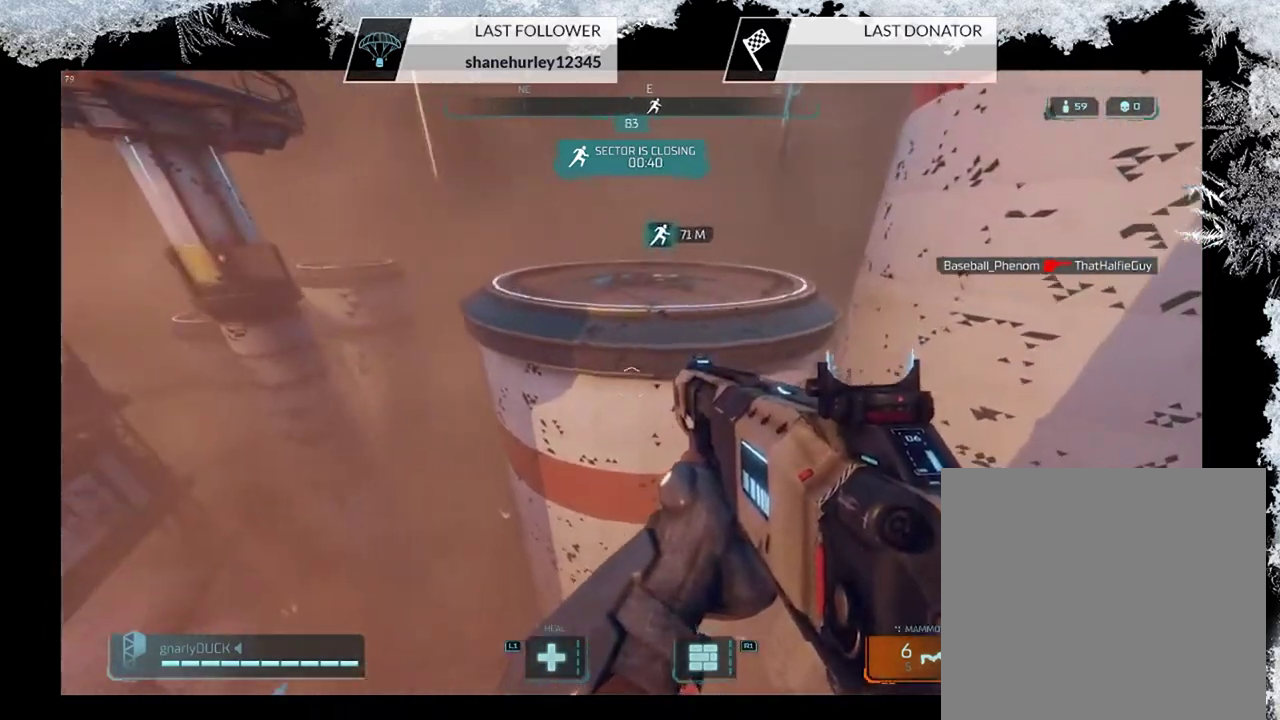
{"dt_ms": 500, "buttons": [], "left_stick": "up", "right_stick": "up-right", "events": [[67, "CROSS", "down"], [233, "CROSS", "up"], [500, "right_stick", "up-right"]]}
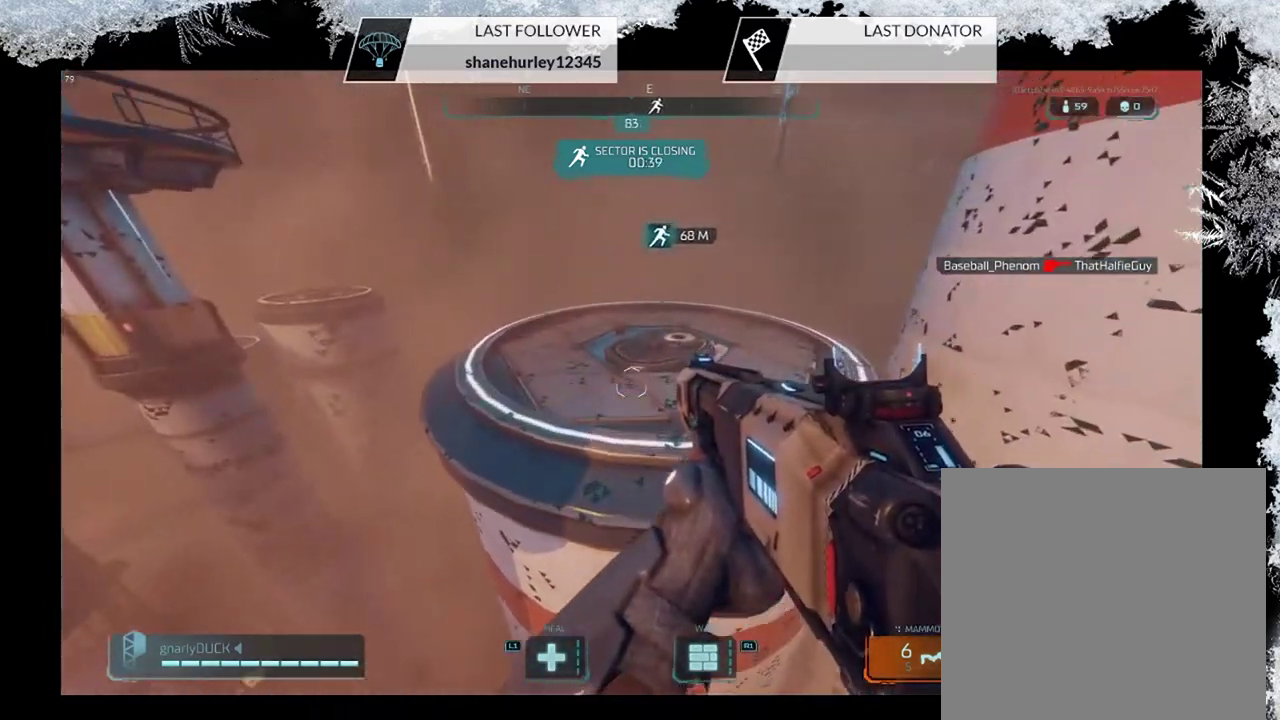
{"dt_ms": 300, "buttons": [], "left_stick": "up-left", "right_stick": "right", "events": [[33, "left_stick", "up-left"], [100, "left_stick", "down-right"], [167, "right_stick", "right"], [200, "left_stick", "up-left"]]}
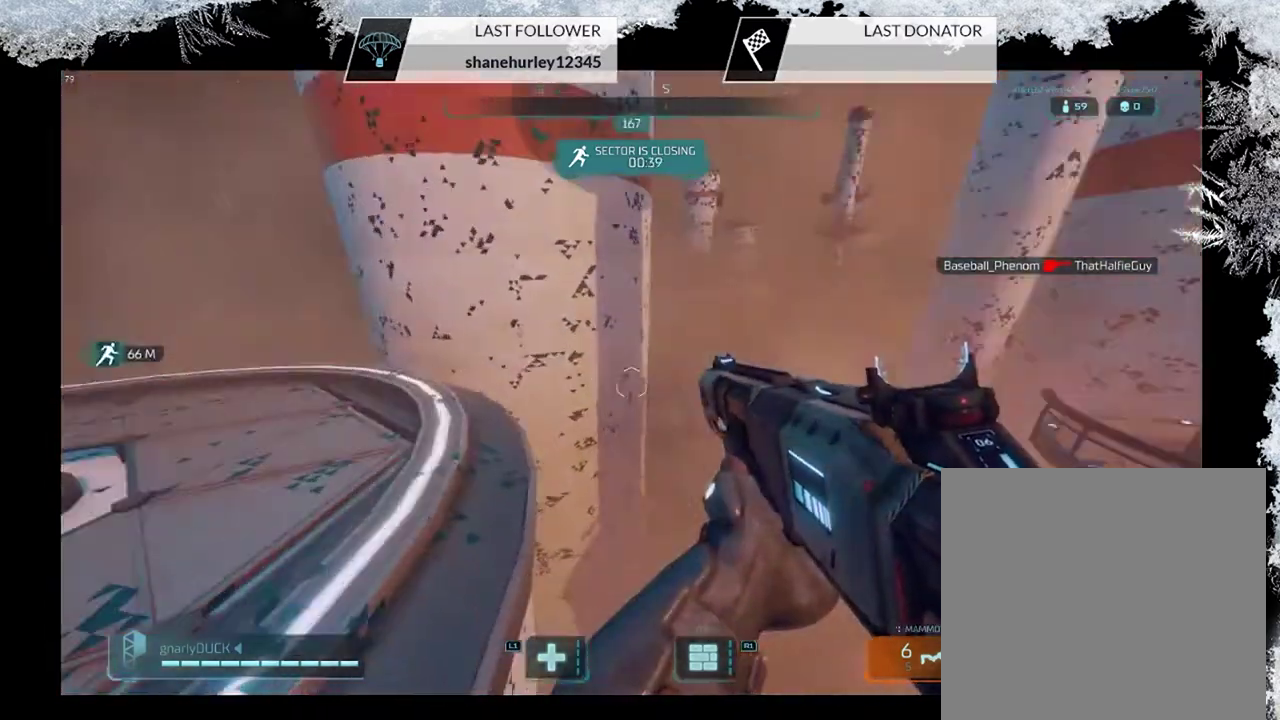
{"dt_ms": 300, "buttons": [], "left_stick": "up-left", "right_stick": "center", "events": [[100, "right_stick", "center"], [133, "CROSS", "down"], [300, "CROSS", "up"]]}
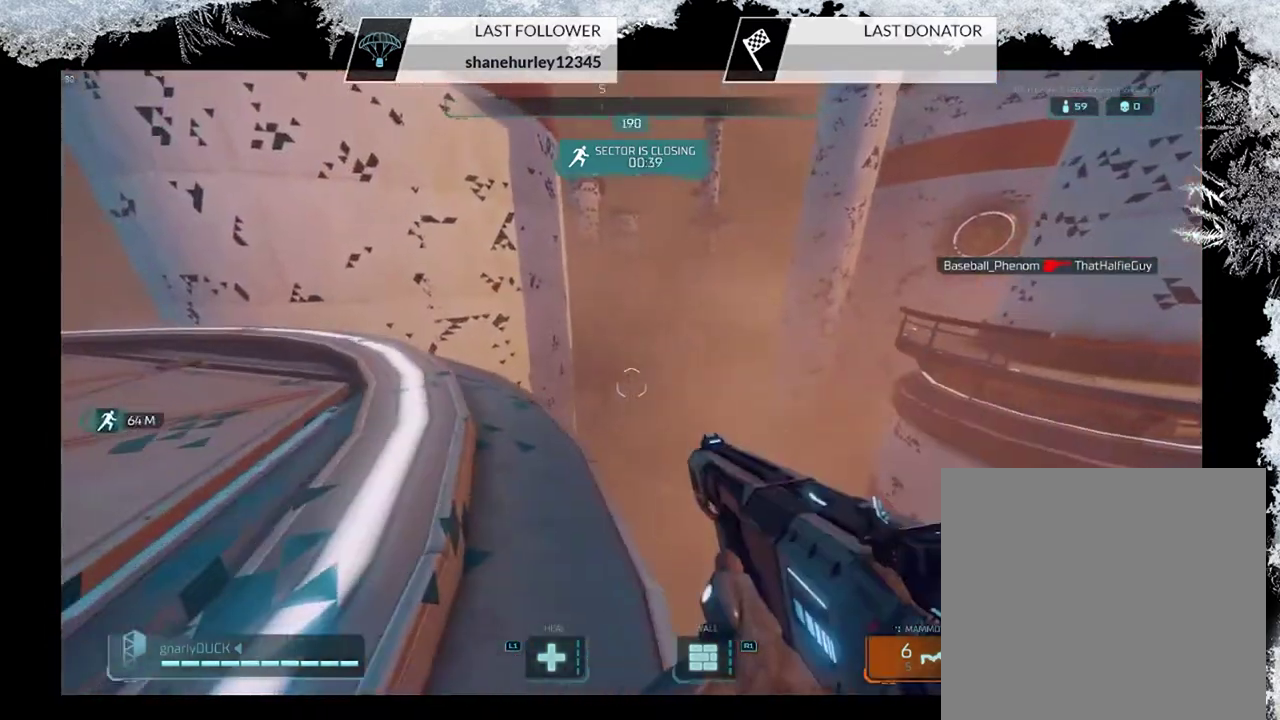
{"dt_ms": 500, "buttons": [], "left_stick": "up-left", "right_stick": "left", "events": [[333, "right_stick", "left"]]}
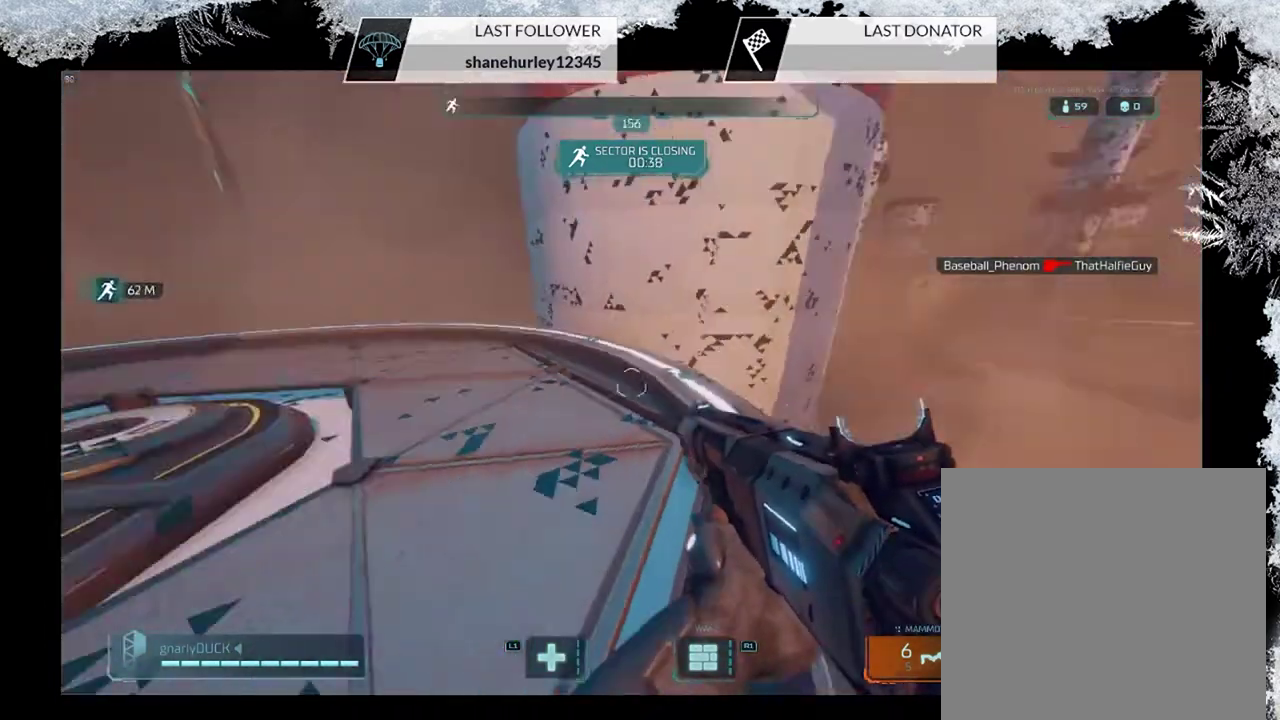
{"dt_ms": 500, "buttons": ["CROSS"], "left_stick": "up-left", "right_stick": "center", "events": [[133, "L3", "down"], [167, "right_stick", "center"], [233, "L3", "up"], [467, "CROSS", "down"]]}
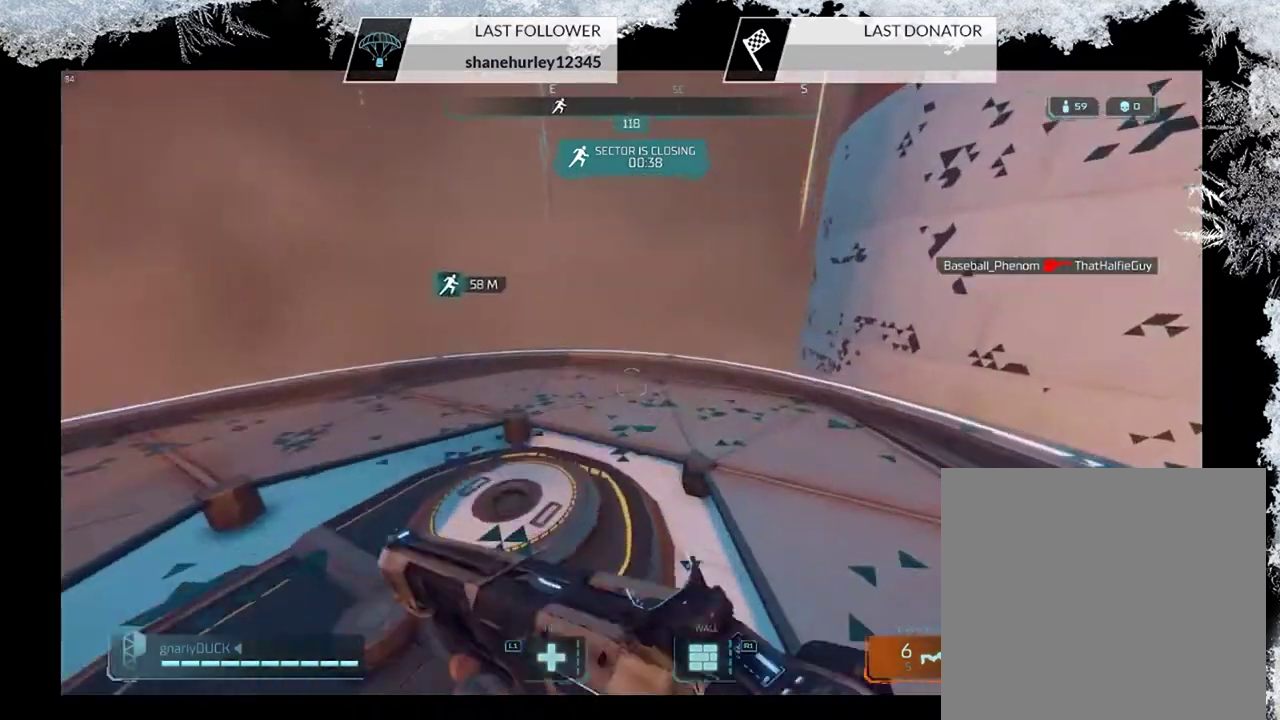
{"dt_ms": 600, "buttons": [], "left_stick": "up-left", "right_stick": "right", "events": [[100, "CROSS", "up"], [200, "left_stick", "left"], [433, "left_stick", "up-left"], [500, "right_stick", "right"]]}